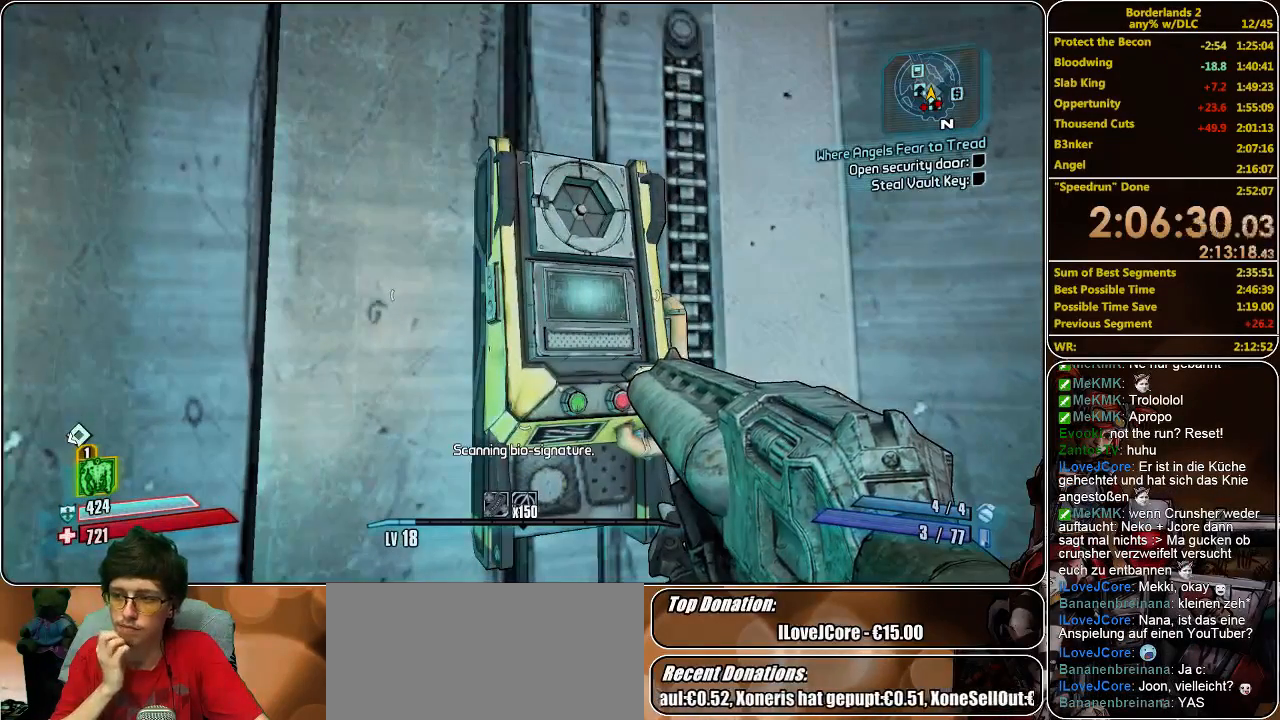
Gameplay with keyboard and mouse; each line is a JSON object with the keys and mouse buttons held at the frame after it. "events" lists presses ("down") and releases ("up") of "a", "alt", "c", "ctrl", "d", "e", "f", "q", "r", "s", "shift", "space", "tab", "v", "w", "x", "z", "mouse_left", "mouse_middle", "mouse_right", "mouse_wheel_up" and "mouse_wheel_down" between this image and that frame as [ms after this image, input, new state], when the widget could be followed in between. "mouse_left", "mouse_middle", "mouse_right", "mouse_wheel_up", "mouse_wheel_down" = the "left", "middle", "right", "wheel_up", "wheel_down" buttons of the "mouse" list. No other keys are recorded. Mouse movement is not recorded.
{"keys": [], "mouse": [], "events": [[33, "e", "down"], [66, "e", "up"], [366, "e", "down"], [466, "e", "up"]]}
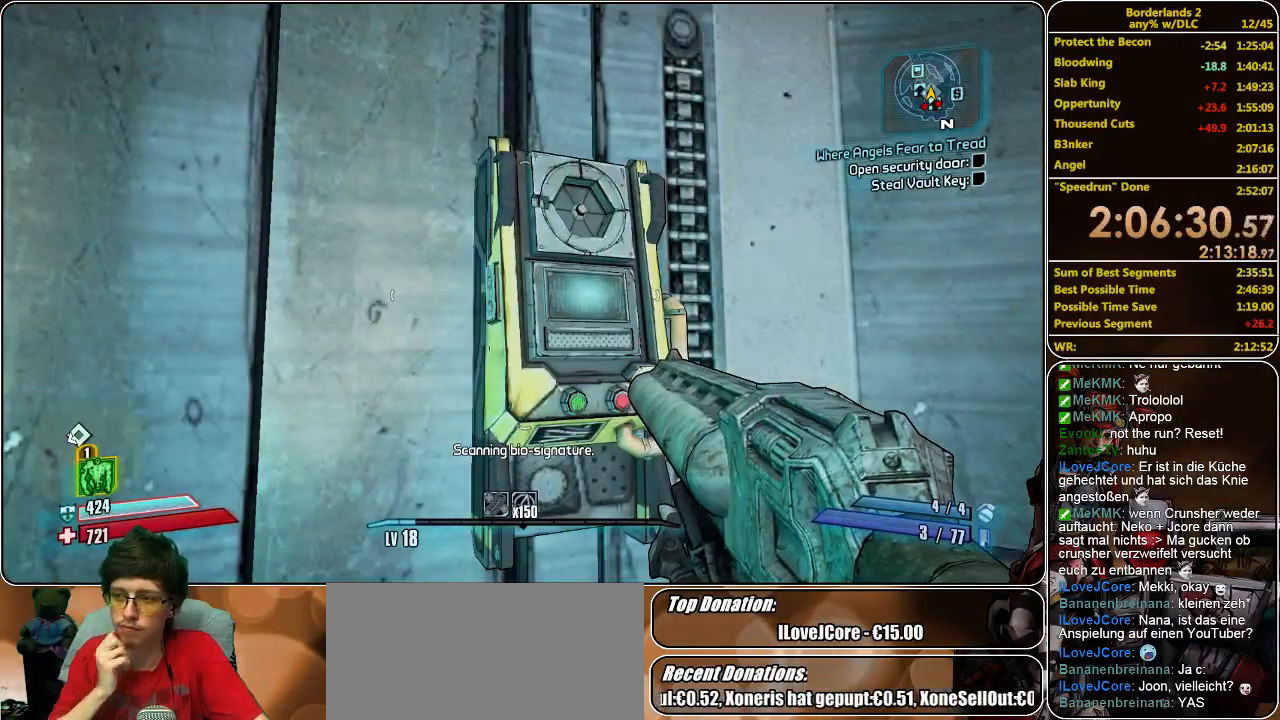
{"keys": [], "mouse": [], "events": [[66, "e", "down"], [133, "e", "up"], [233, "e", "down"], [300, "e", "up"], [433, "e", "down"], [500, "e", "up"]]}
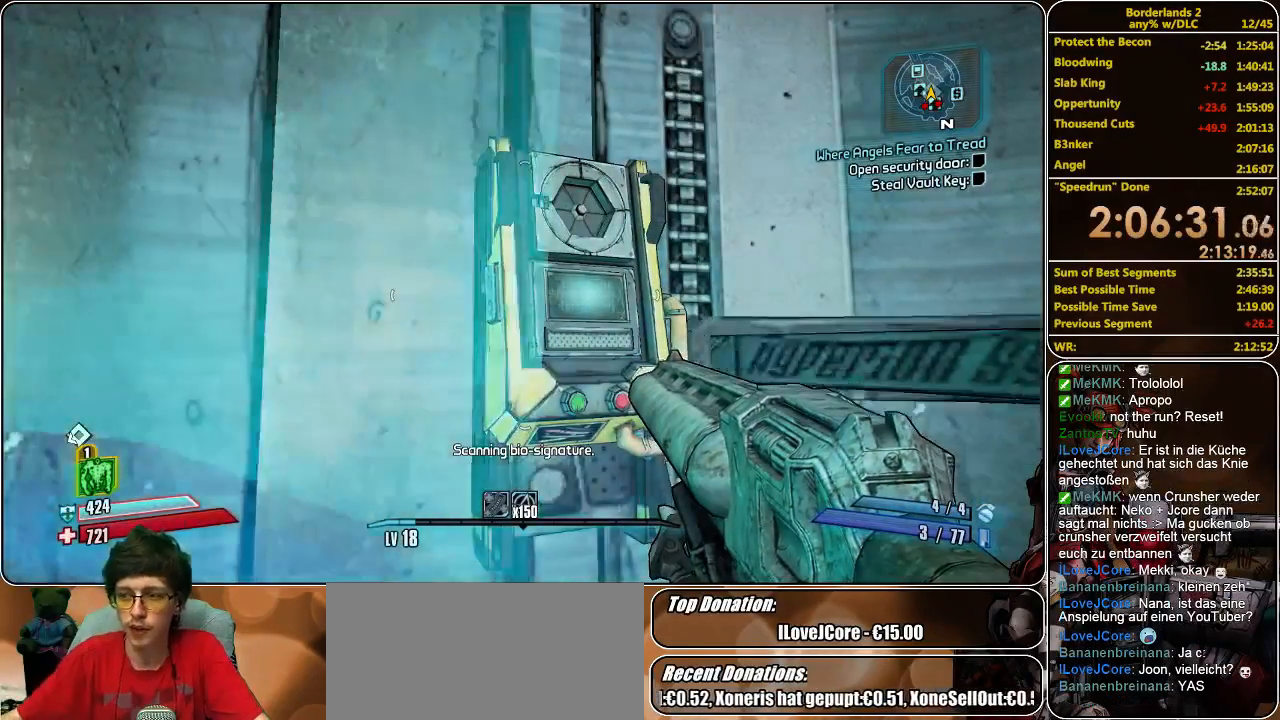
{"keys": ["e"], "mouse": [], "events": [[100, "e", "down"], [200, "e", "up"], [300, "e", "down"], [366, "e", "up"], [500, "e", "down"]]}
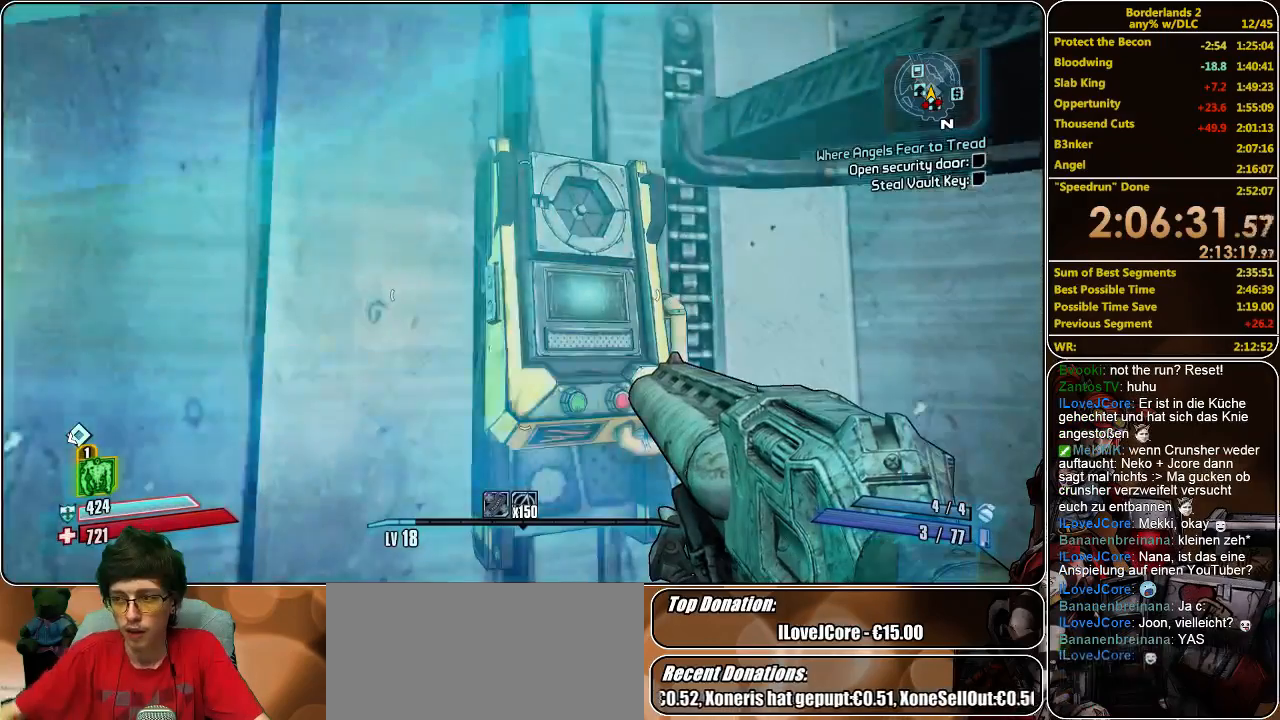
{"keys": [], "mouse": [], "events": [[100, "e", "up"], [200, "e", "down"], [266, "e", "up"], [366, "e", "down"], [433, "e", "up"]]}
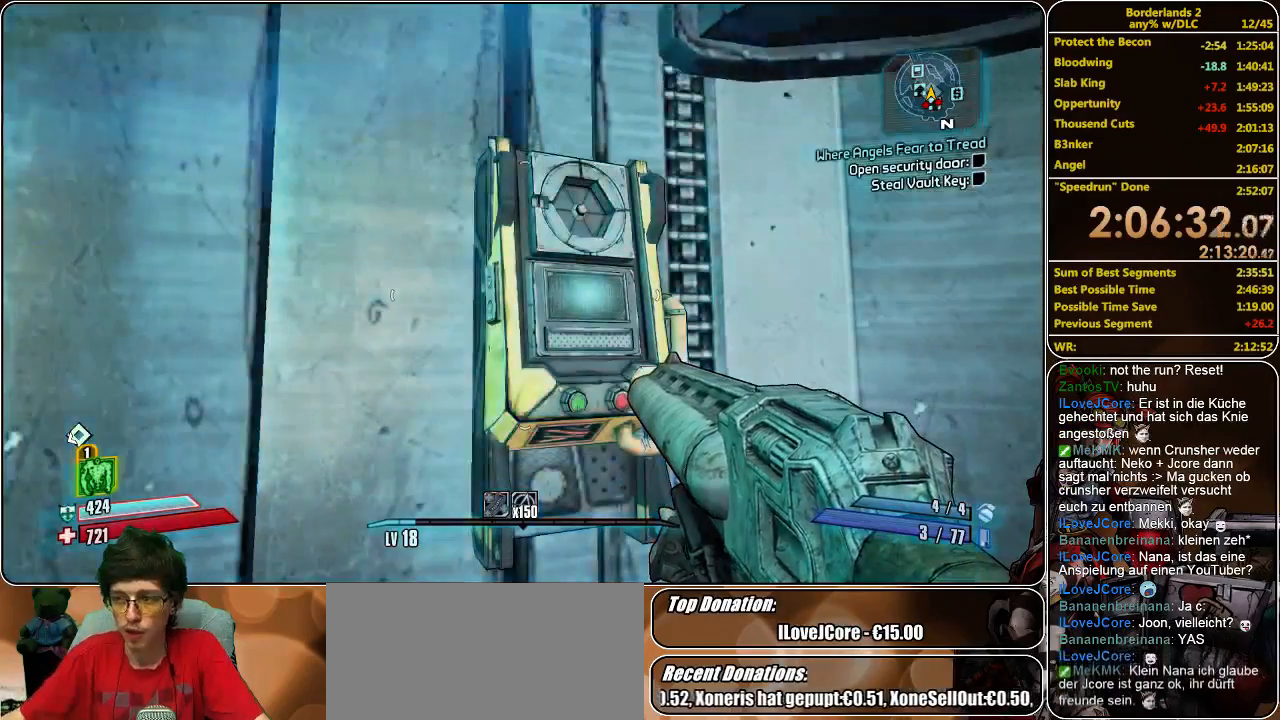
{"keys": [], "mouse": [], "events": [[33, "e", "down"], [100, "e", "up"], [200, "e", "down"], [266, "e", "up"], [433, "e", "down"], [500, "e", "up"]]}
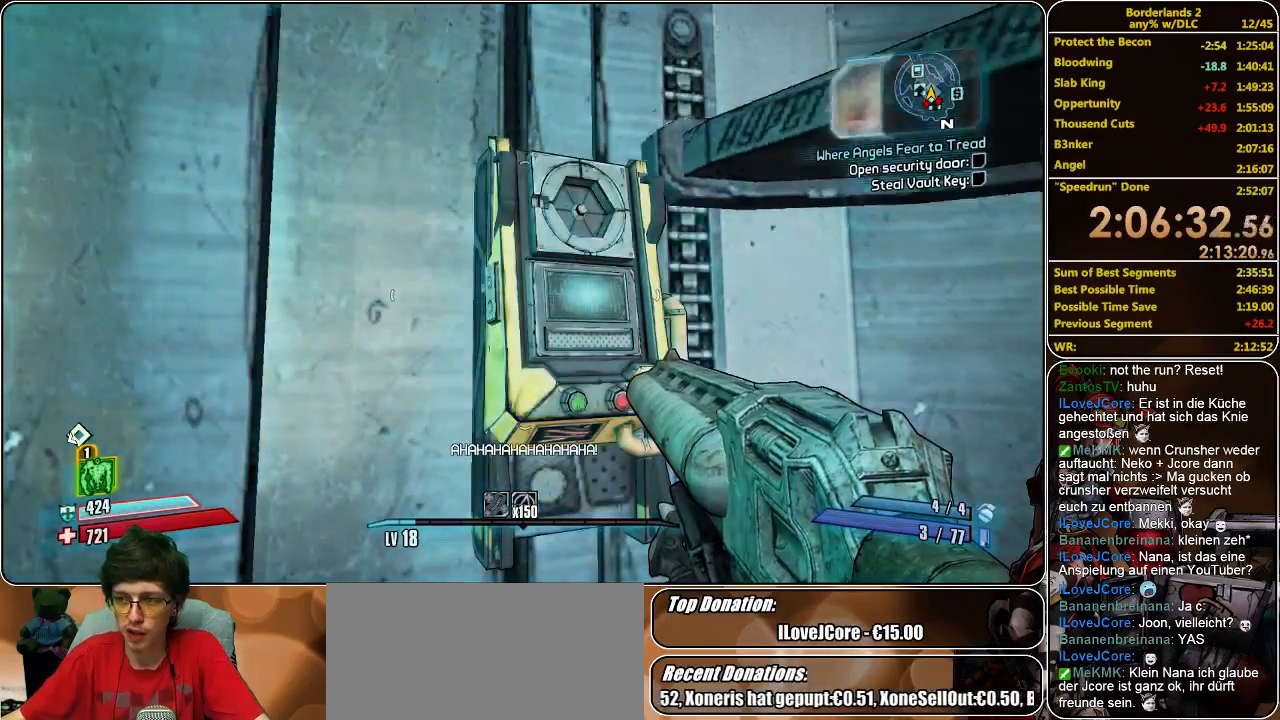
{"keys": ["e"], "mouse": [], "events": [[100, "e", "down"], [166, "e", "up"], [266, "e", "down"], [333, "e", "up"], [433, "e", "down"]]}
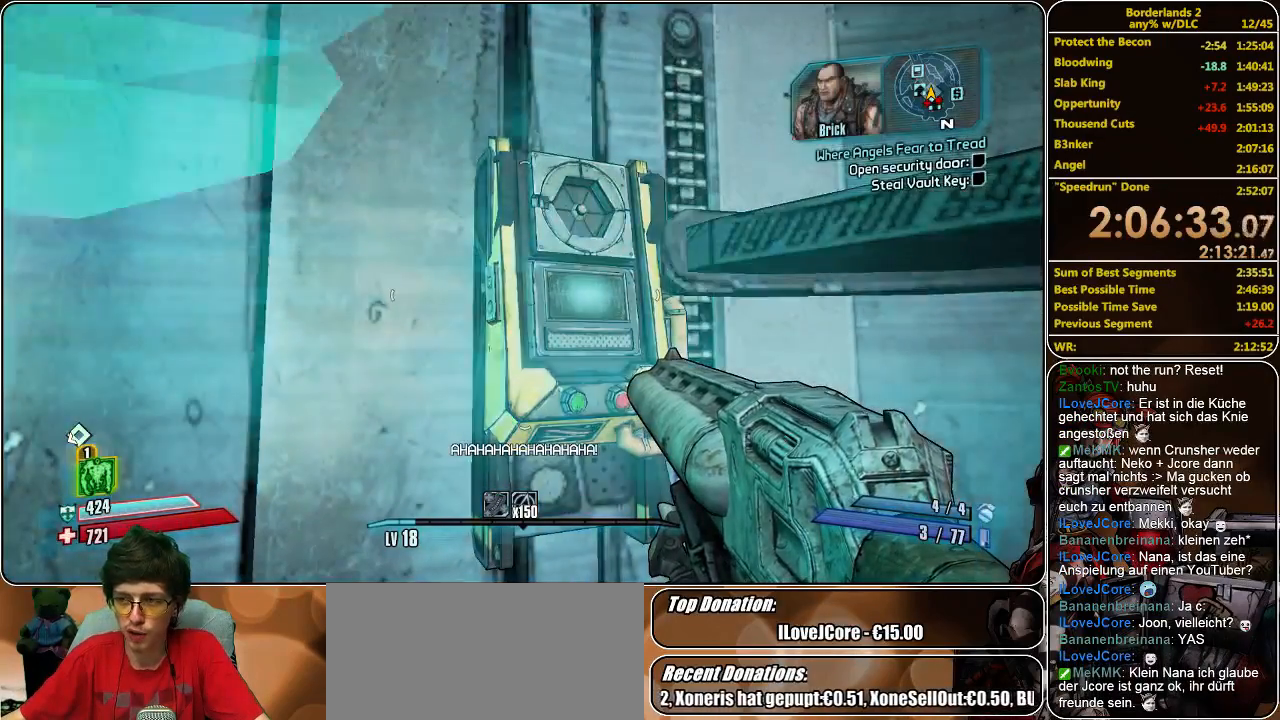
{"keys": ["e"], "mouse": [], "events": [[33, "e", "up"], [133, "e", "down"], [233, "e", "up"], [300, "e", "down"], [366, "e", "up"], [500, "e", "down"]]}
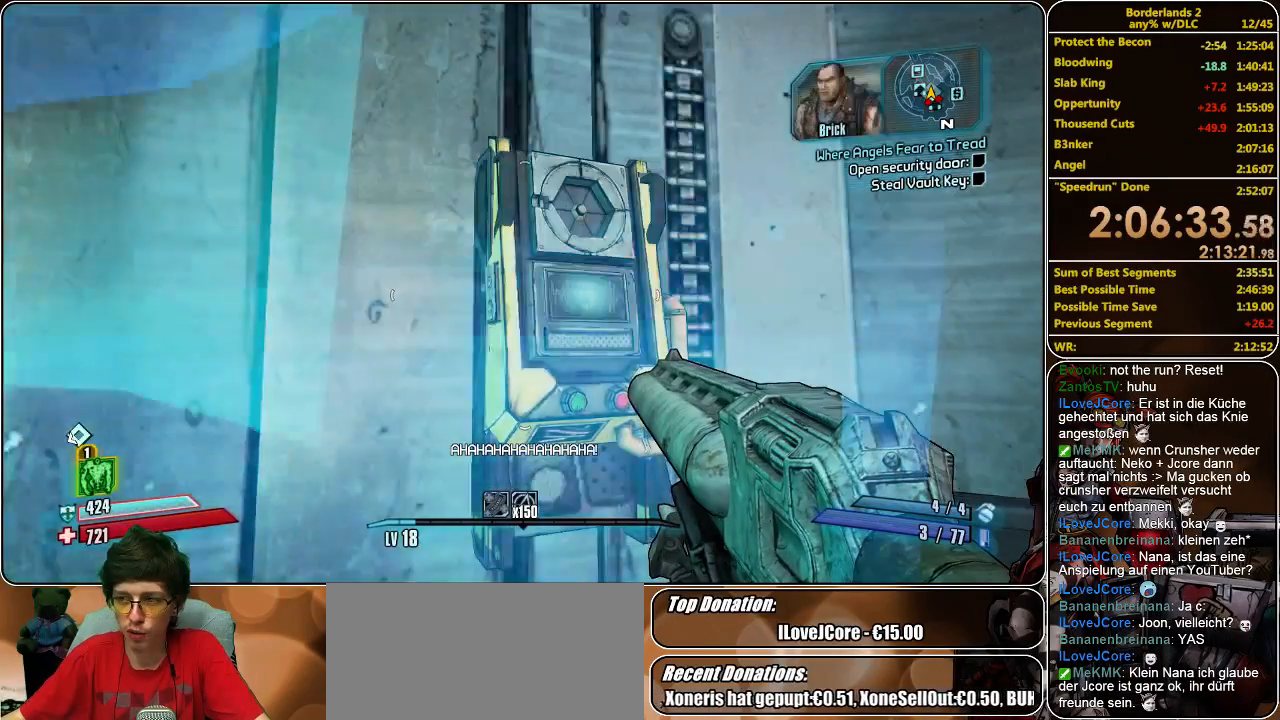
{"keys": [], "mouse": [], "events": [[66, "e", "up"], [166, "e", "down"], [266, "e", "up"], [366, "e", "down"], [433, "e", "up"]]}
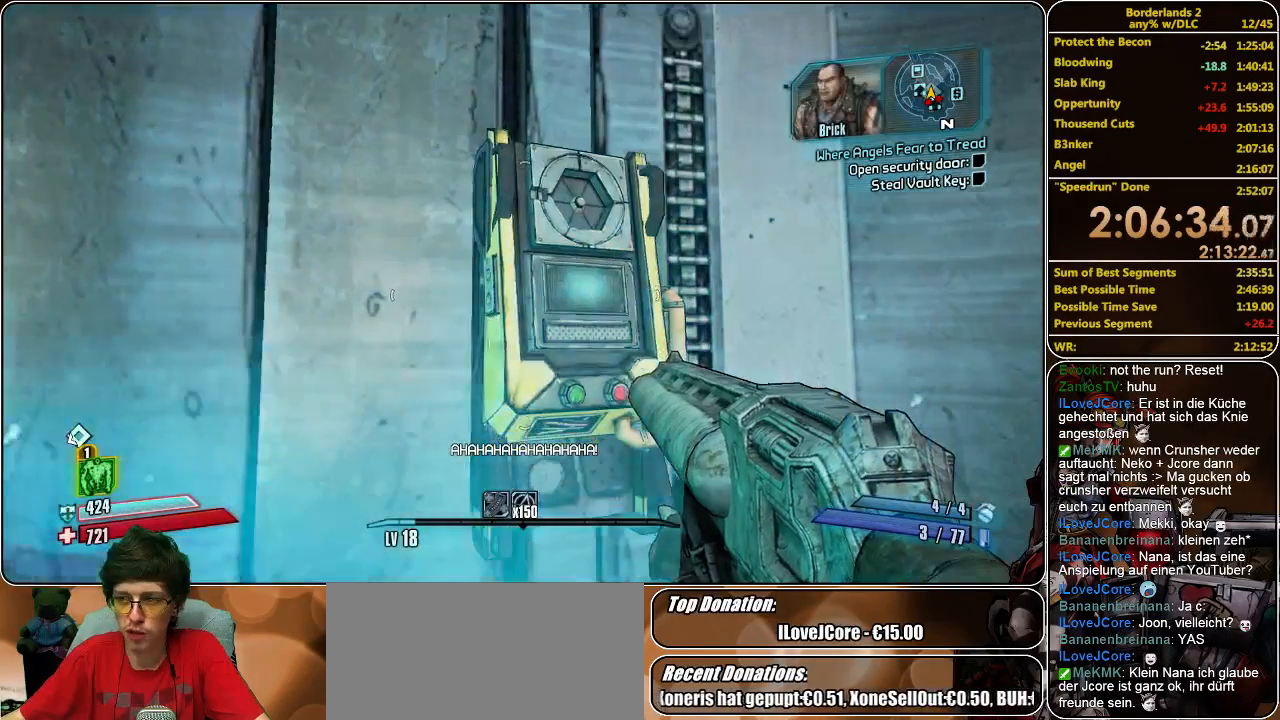
{"keys": [], "mouse": [], "events": [[33, "e", "down"], [100, "e", "up"], [200, "e", "down"], [266, "e", "up"], [366, "e", "down"], [433, "e", "up"]]}
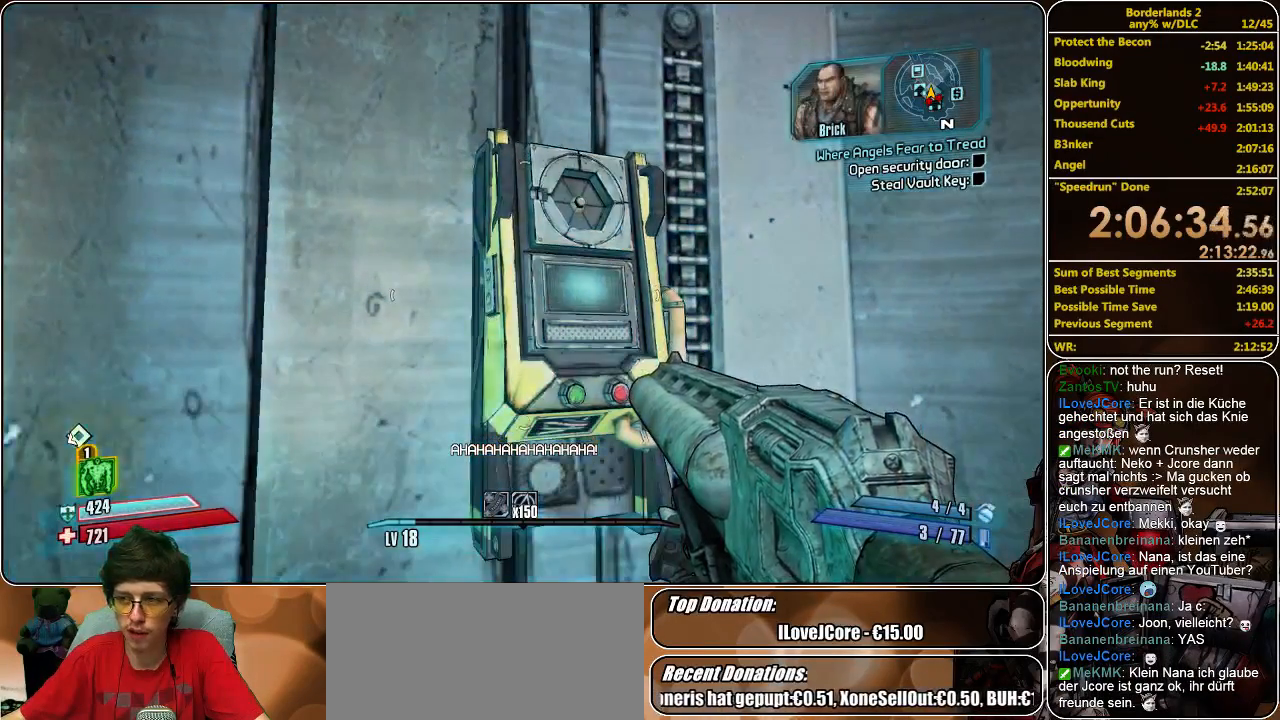
{"keys": [], "mouse": [], "events": [[33, "e", "down"], [100, "e", "up"], [200, "e", "down"], [266, "e", "up"], [366, "e", "down"], [466, "e", "up"]]}
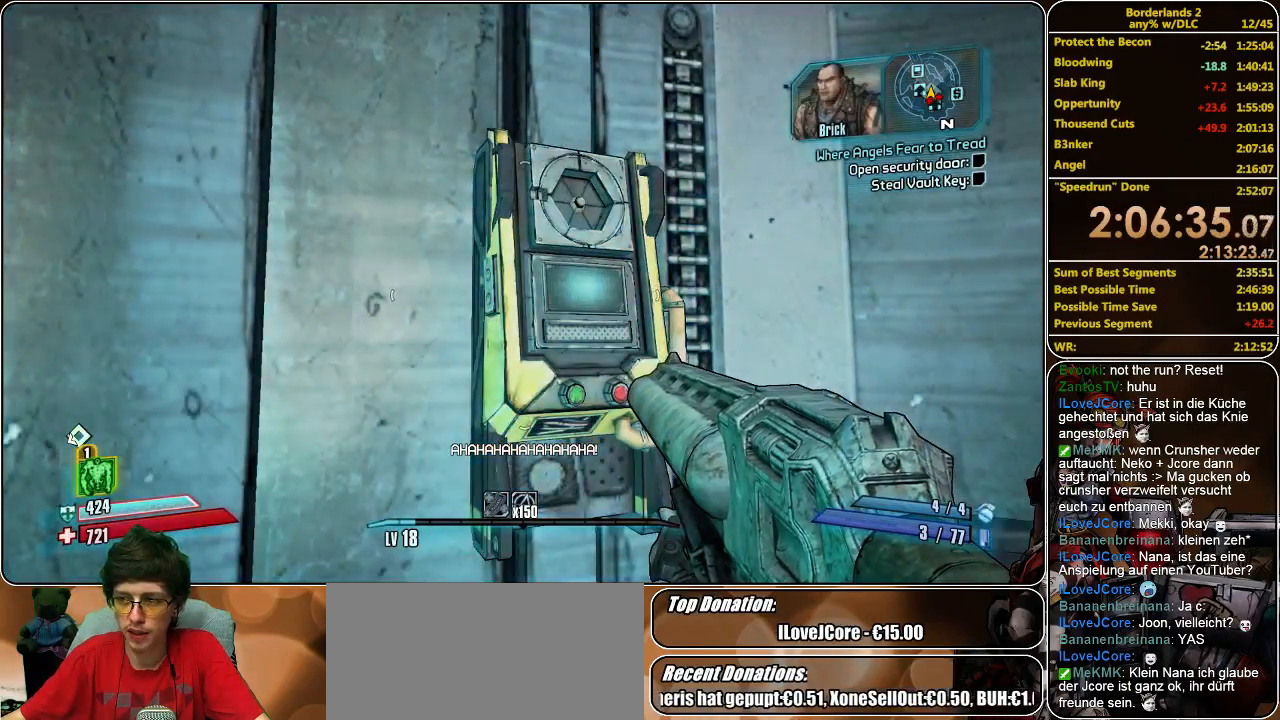
{"keys": [], "mouse": [], "events": [[33, "e", "down"], [133, "e", "up"], [200, "e", "down"], [300, "e", "up"], [400, "e", "down"], [500, "e", "up"]]}
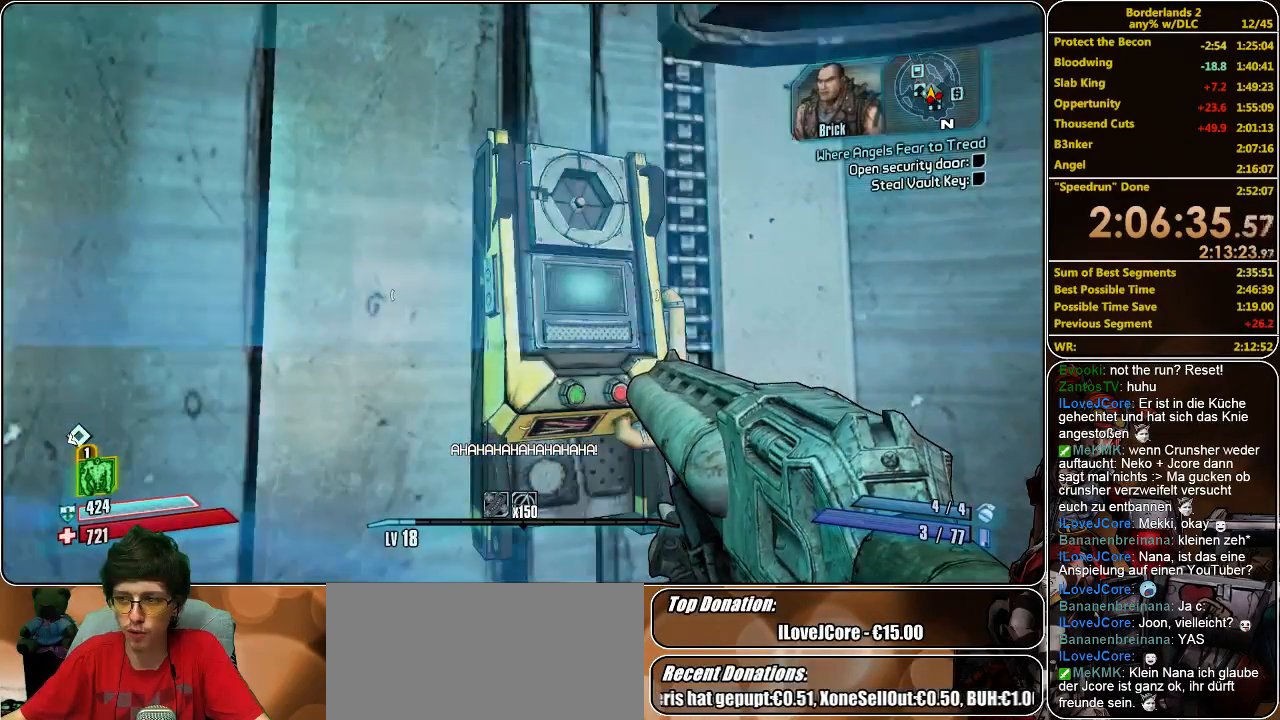
{"keys": [], "mouse": [], "events": [[100, "e", "down"], [166, "e", "up"], [266, "e", "down"], [333, "e", "up"], [433, "e", "down"], [500, "e", "up"]]}
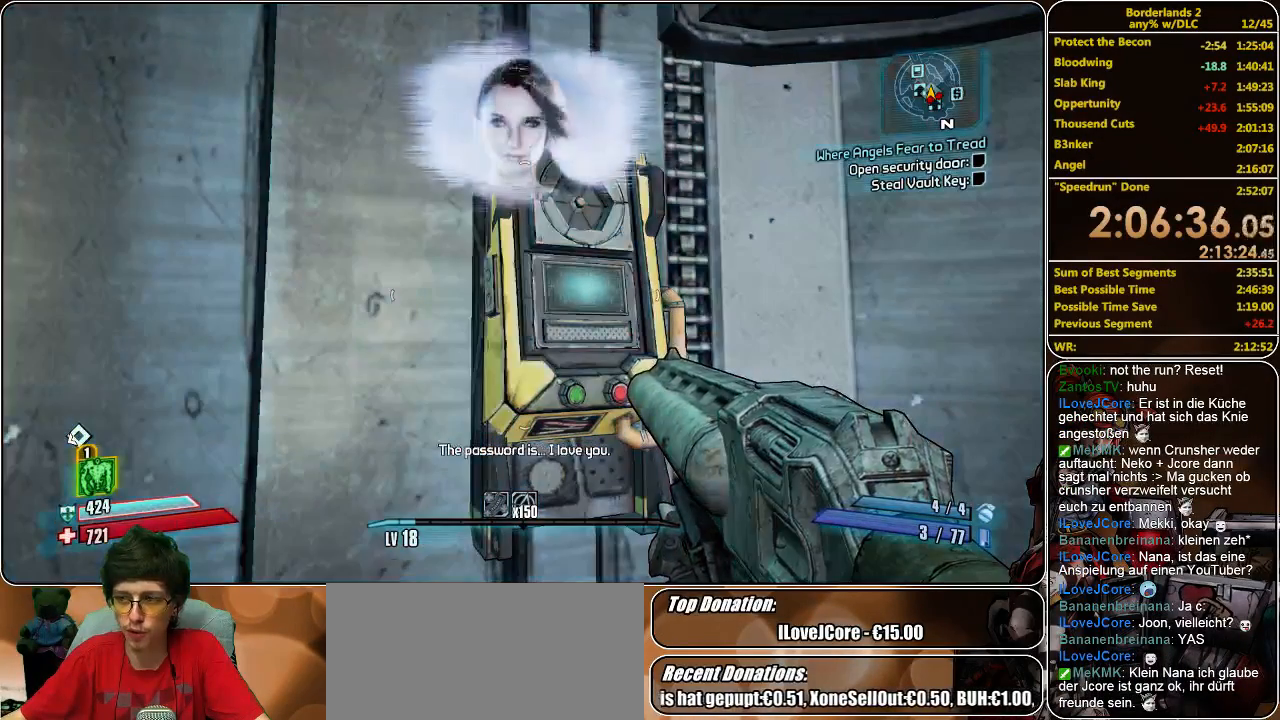
{"keys": ["e"], "mouse": [], "events": [[100, "e", "down"], [166, "e", "up"], [300, "e", "down"], [366, "e", "up"], [466, "e", "down"]]}
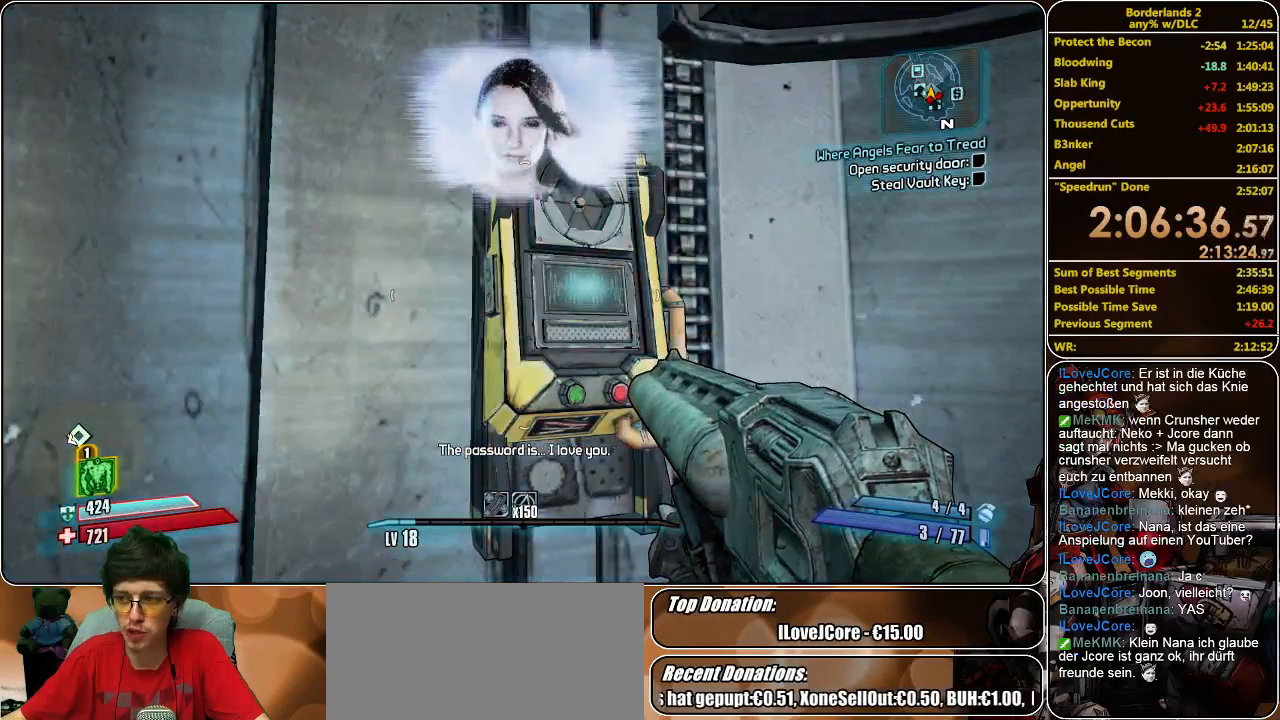
{"keys": ["e"], "mouse": [], "events": [[33, "e", "up"], [133, "e", "down"], [200, "e", "up"], [300, "e", "down"], [366, "e", "up"], [466, "e", "down"]]}
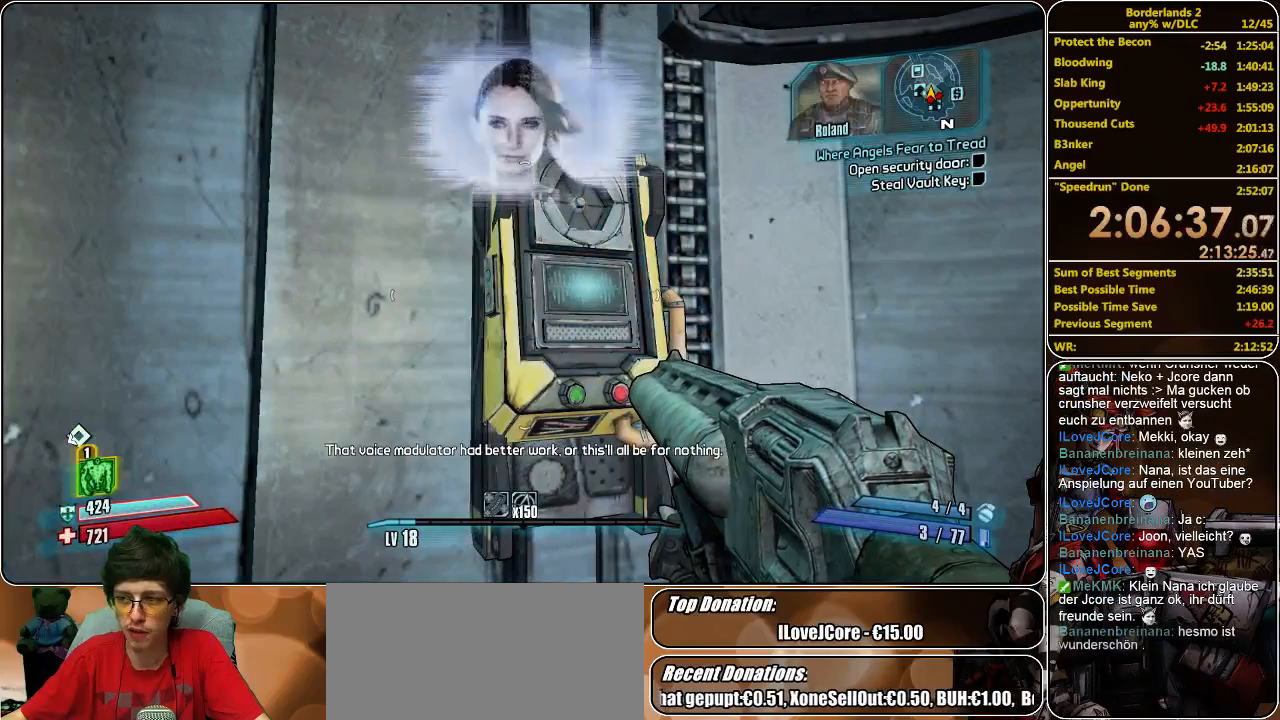
{"keys": ["e"], "mouse": [], "events": [[33, "e", "up"], [166, "e", "down"], [200, "e", "up"], [300, "e", "down"], [366, "e", "up"], [500, "e", "down"]]}
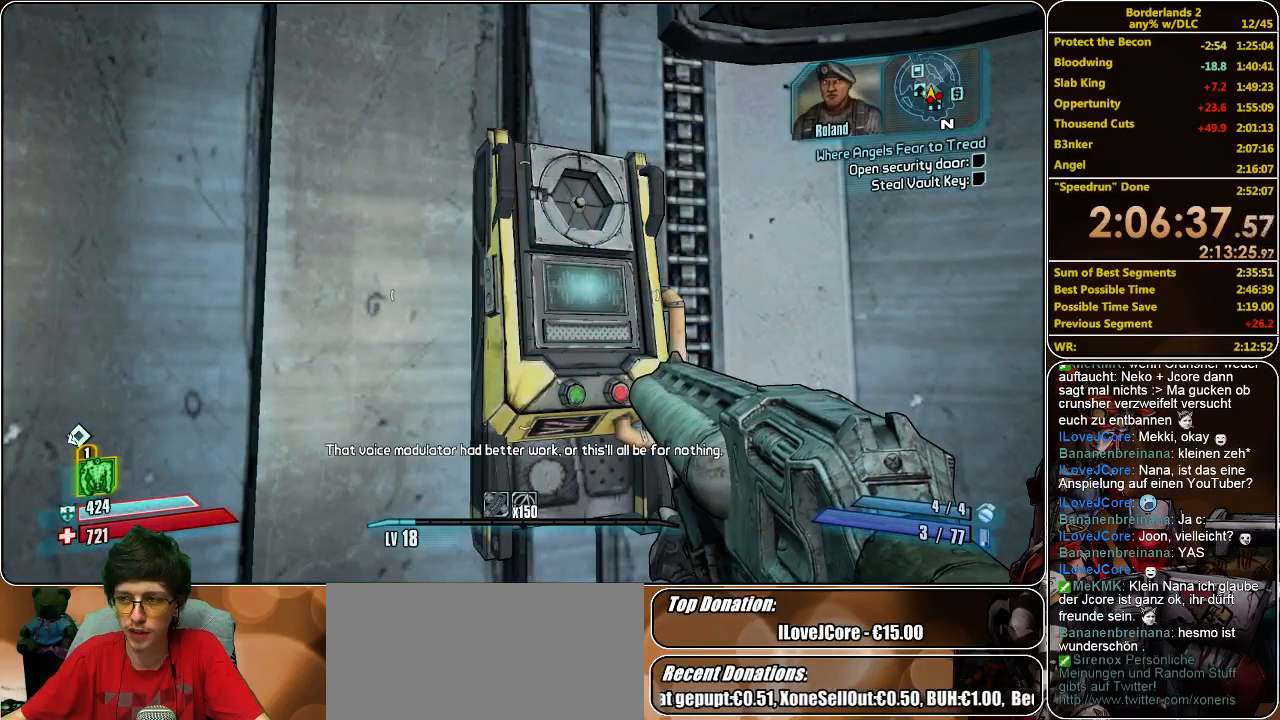
{"keys": [], "mouse": [], "events": [[66, "e", "up"], [200, "e", "down"], [266, "e", "up"], [366, "e", "down"], [433, "e", "up"]]}
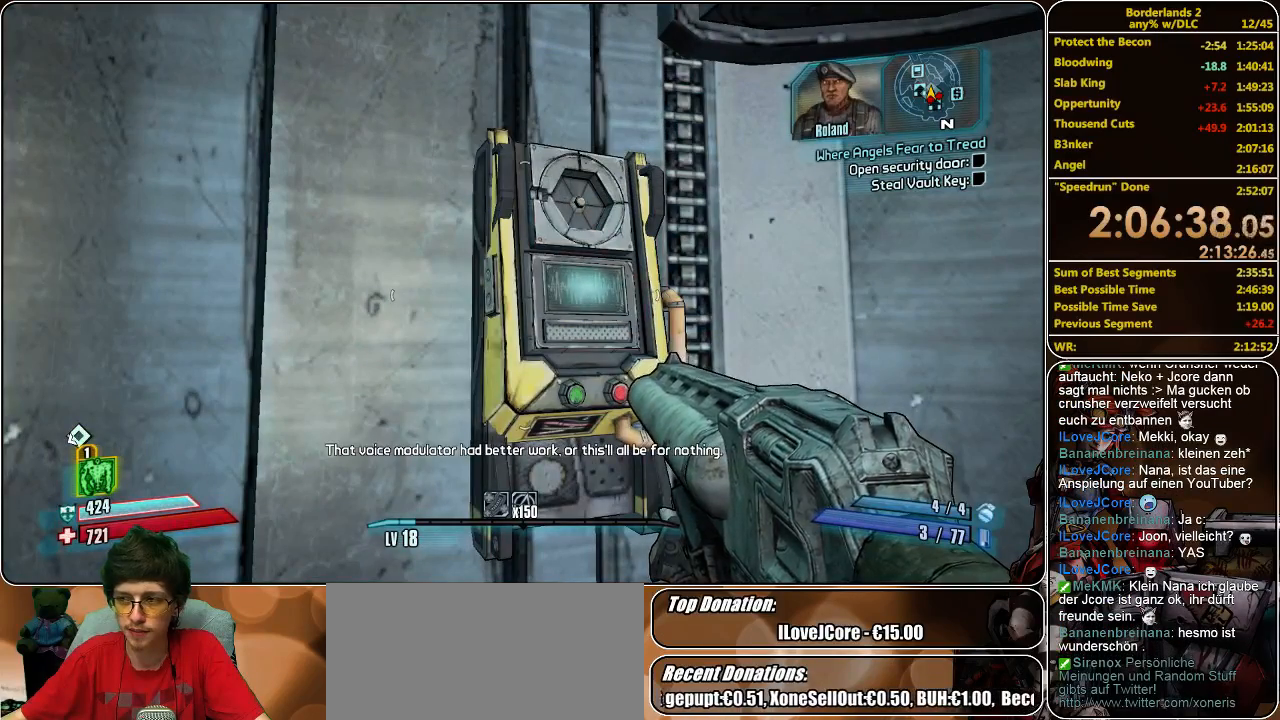
{"keys": [], "mouse": [], "events": [[33, "e", "down"], [100, "e", "up"], [200, "e", "down"], [266, "e", "up"], [366, "e", "down"], [433, "e", "up"]]}
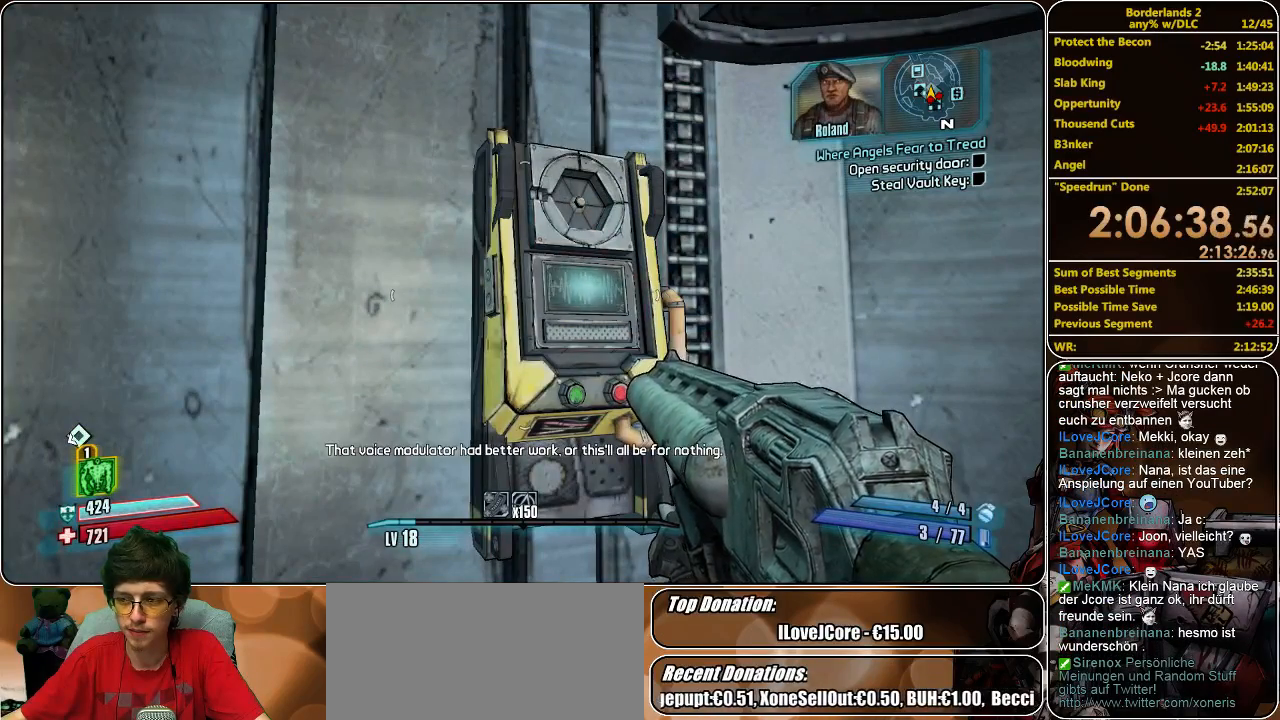
{"keys": ["a", "w"], "mouse": [], "events": [[33, "e", "down"], [133, "e", "up"], [466, "a", "down"], [500, "w", "down"]]}
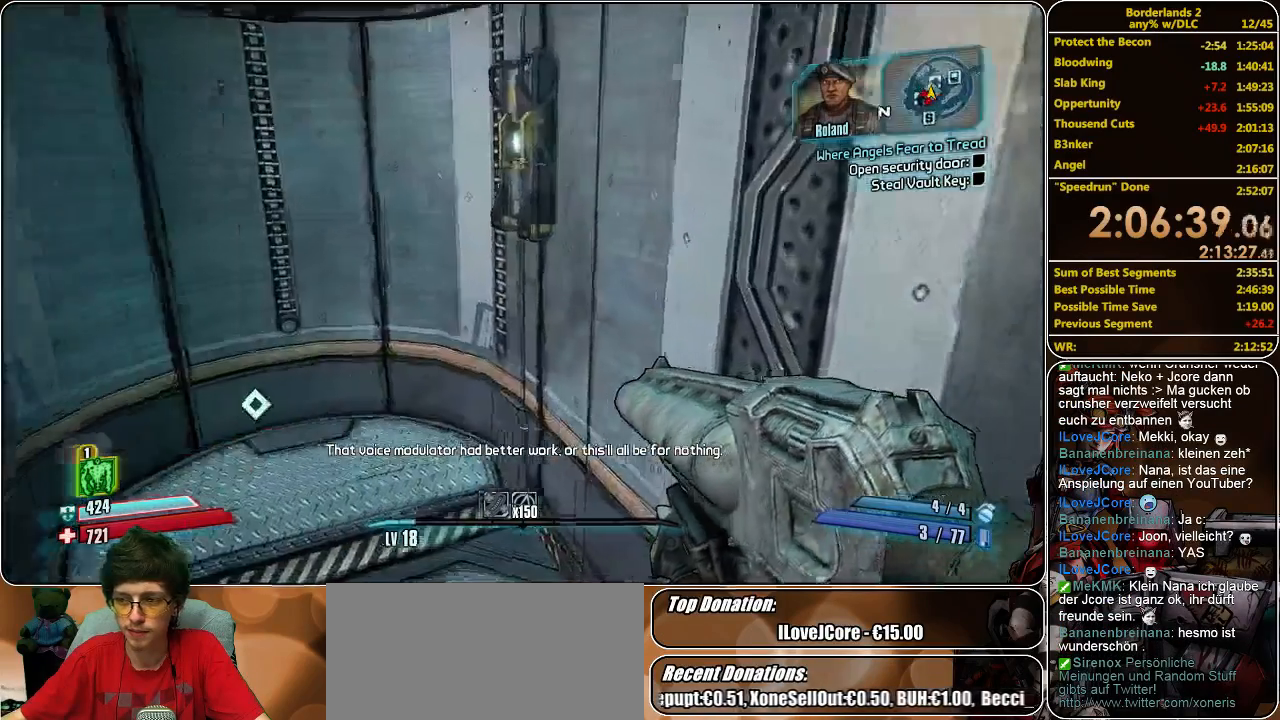
{"keys": ["d"], "mouse": [], "events": [[200, "w", "up"], [233, "a", "up"], [466, "d", "down"]]}
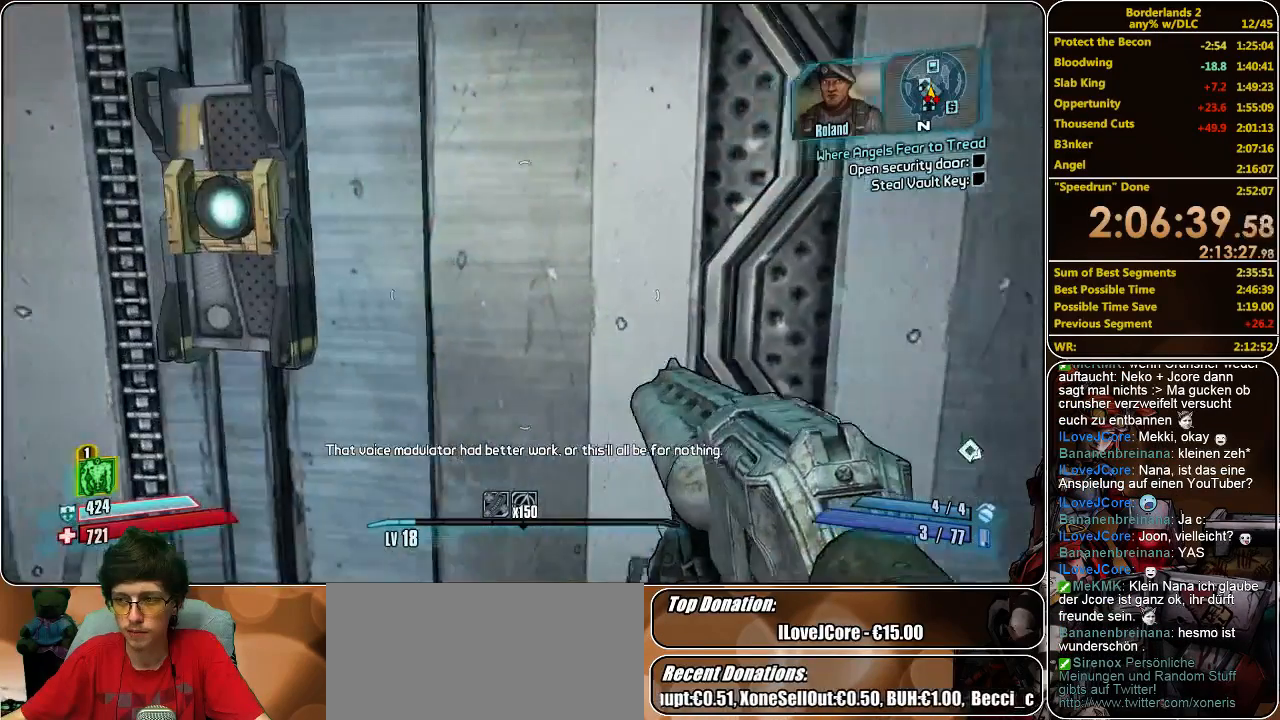
{"keys": [], "mouse": [], "events": [[100, "d", "up"]]}
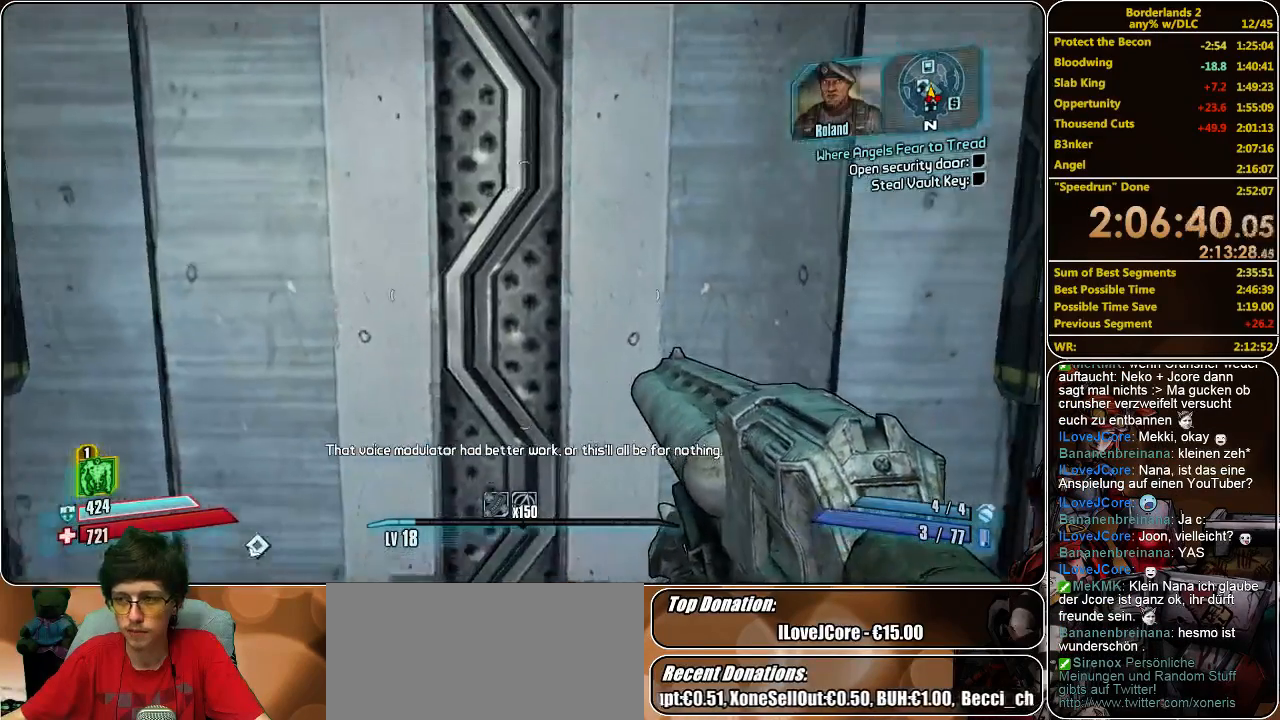
{"keys": ["w"], "mouse": [], "events": [[133, "s", "down"], [366, "s", "up"], [500, "w", "down"]]}
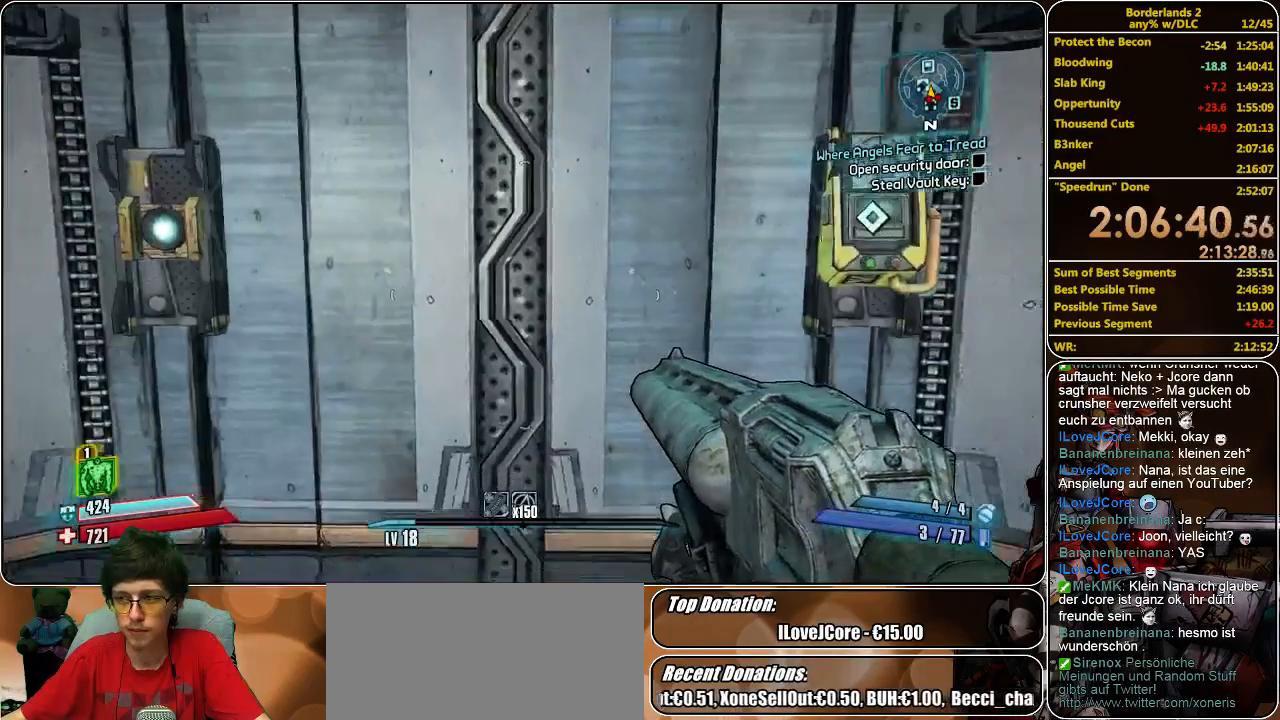
{"keys": ["s"], "mouse": [], "events": [[233, "w", "up"], [366, "s", "down"]]}
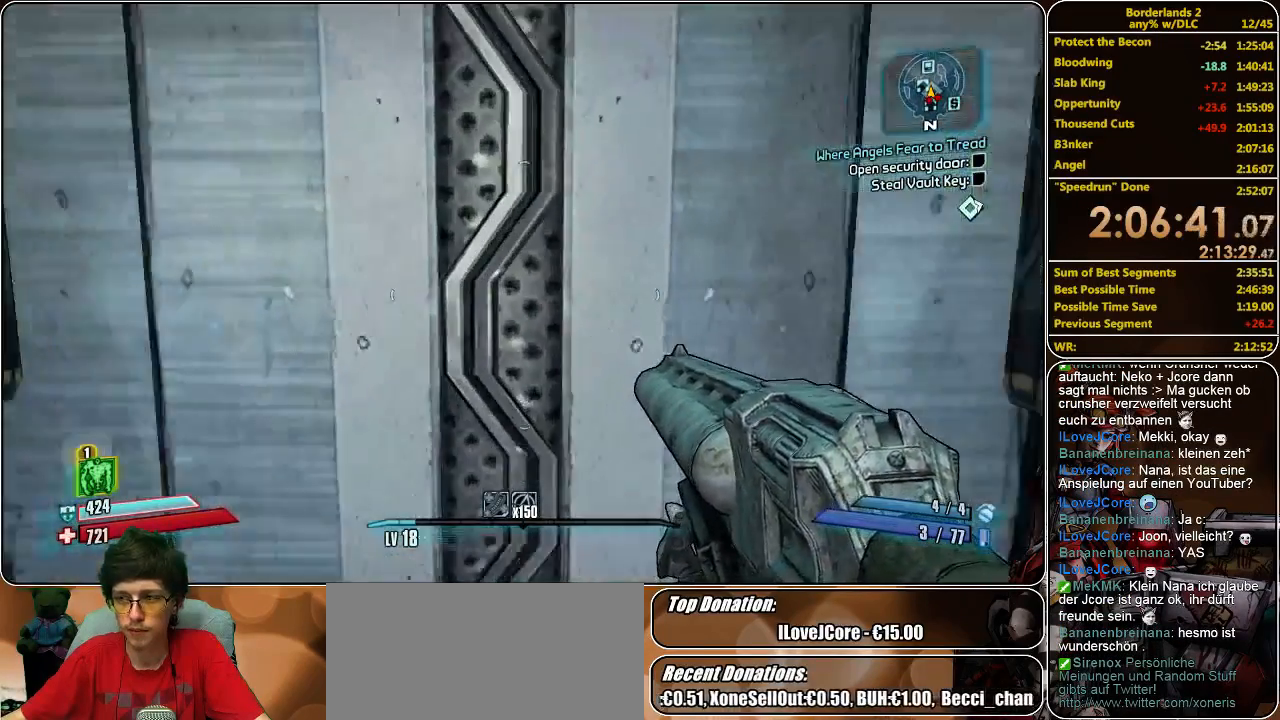
{"keys": ["s"], "mouse": [], "events": [[33, "s", "up"], [133, "w", "down"], [366, "w", "up"], [466, "s", "down"]]}
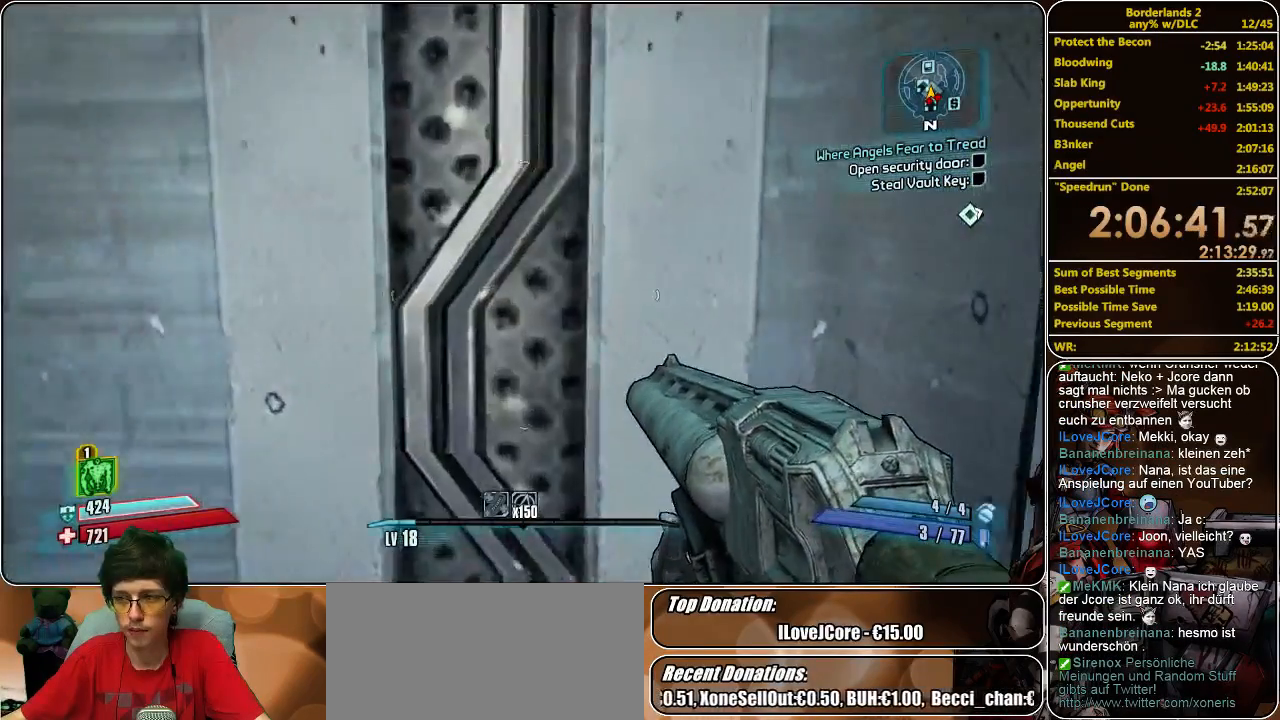
{"keys": [], "mouse": [], "events": [[133, "s", "up"], [233, "w", "down"], [433, "w", "up"]]}
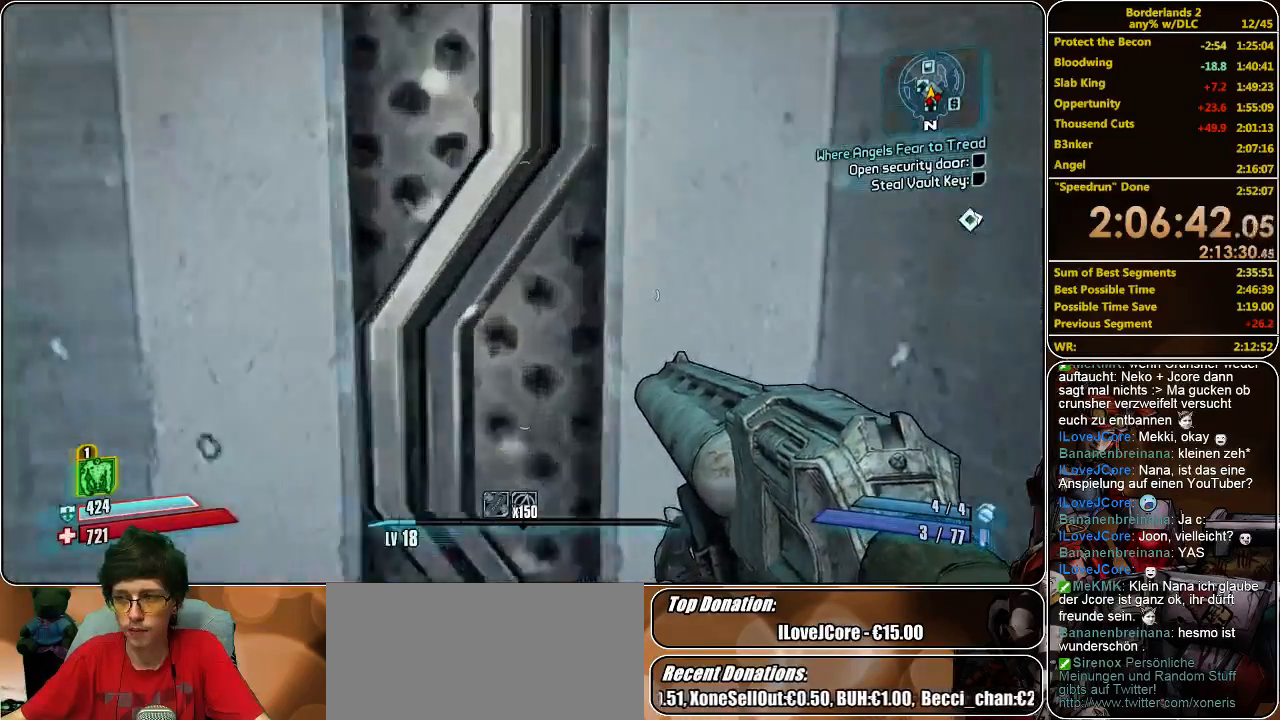
{"keys": ["w"], "mouse": [], "events": [[66, "s", "down"], [266, "s", "up"], [366, "w", "down"]]}
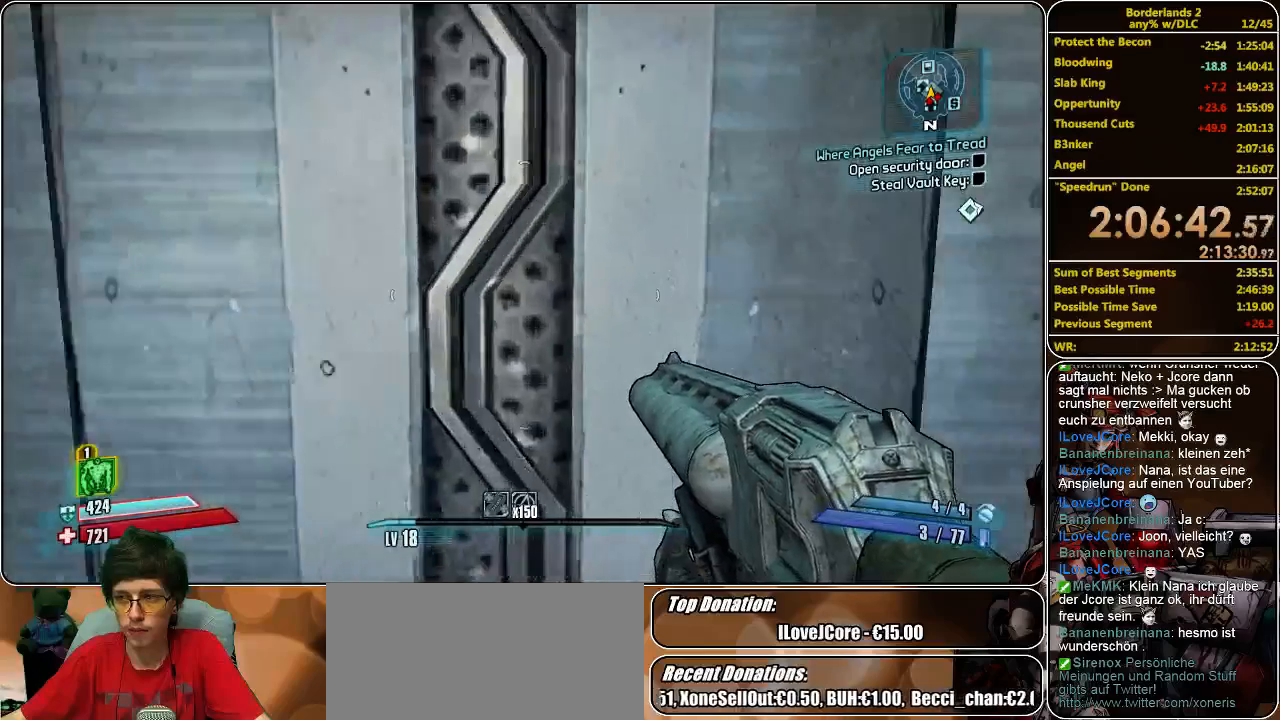
{"keys": ["s"], "mouse": [], "events": [[133, "w", "up"], [400, "s", "down"]]}